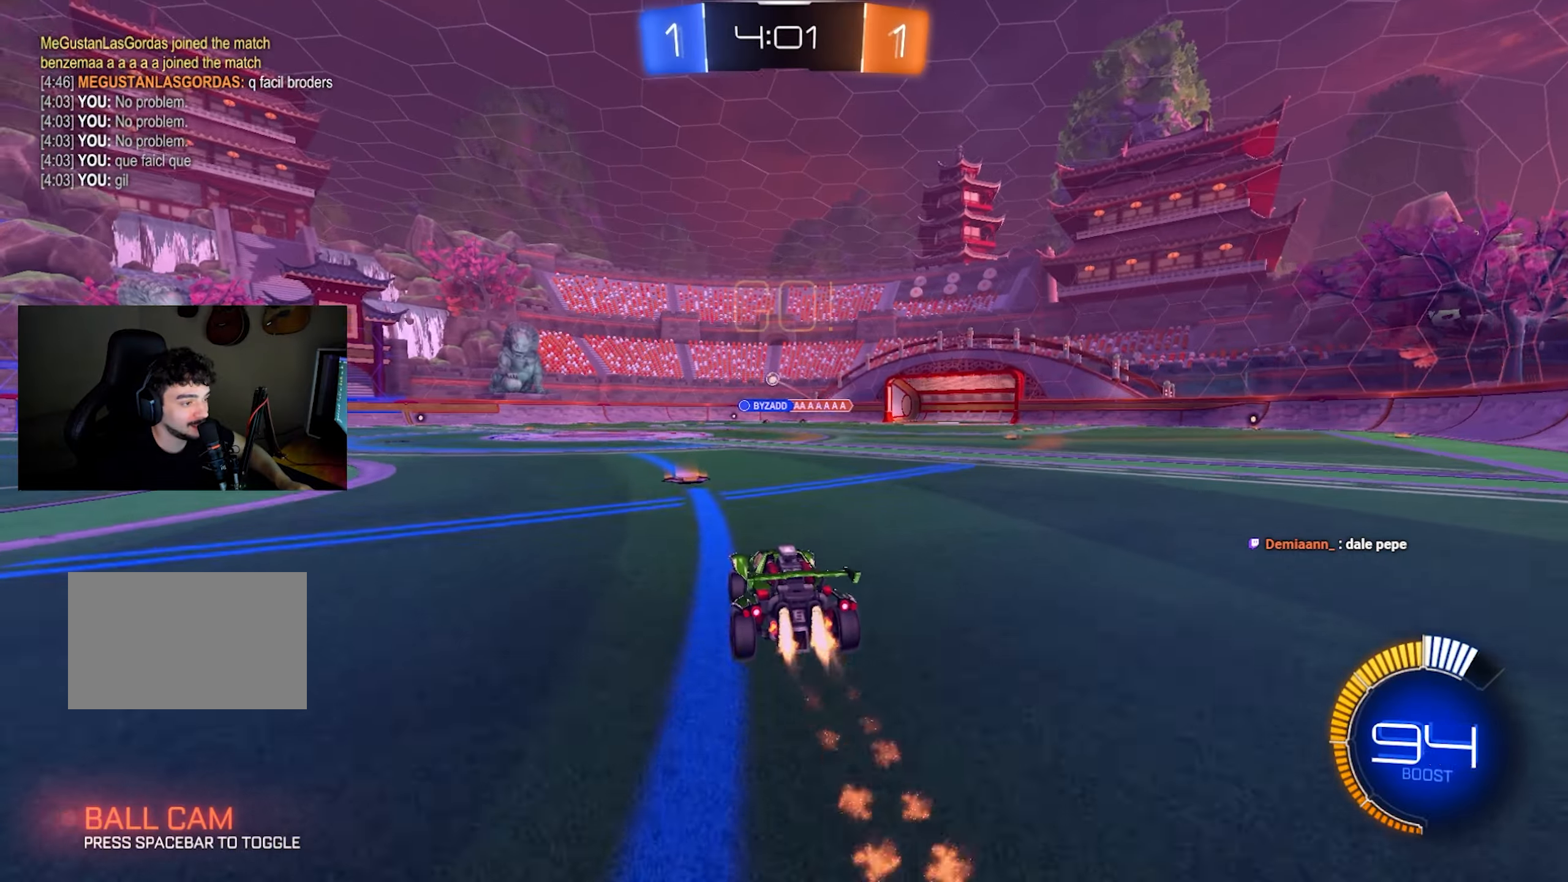
Gameplay with keyboard and mouse; each line is a JSON object with the keys and mouse buttons held at the frame after it. "events" lists presses ("down") and releases ("up") of "1", "2", "3", "4", "5", "a", "alt", "c", "caps_lock", "ctrl", "d", "e", "f", "g", "q", "r", "s", "shift", "space", "t", "tab", "v", "w", "x", "z", "mouse_left", "mouse_wheel" and "mouse_right" between this image and that frame as [ms after this image, input, new state], when the widget could be followed in between. "mouse_left", "mouse_wheel", "mouse_right" = the "left", "wheel", "right" buttons of the "mouse" list. No other keys are recorded. "wheel" means that the mouse wheel is clicked or scrolled. Mouse movement is not recorded.
{"keys": ["w"], "mouse": ["left"], "events": [[17, "a", "down"], [150, "a", "up"]]}
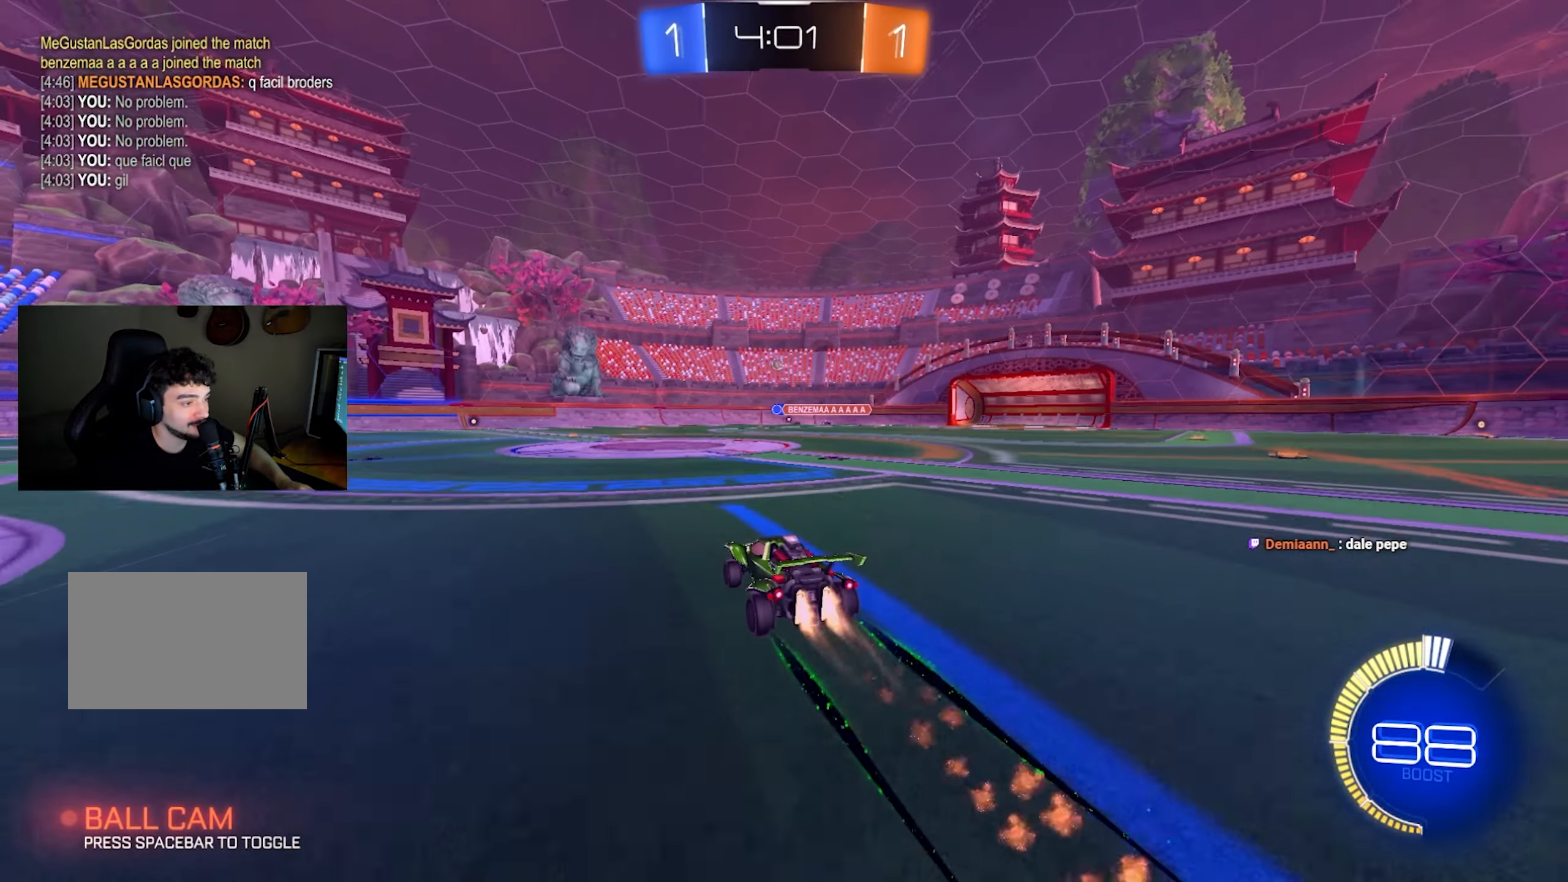
{"keys": ["w"], "mouse": [], "events": [[33, "mouse_left", "up"]]}
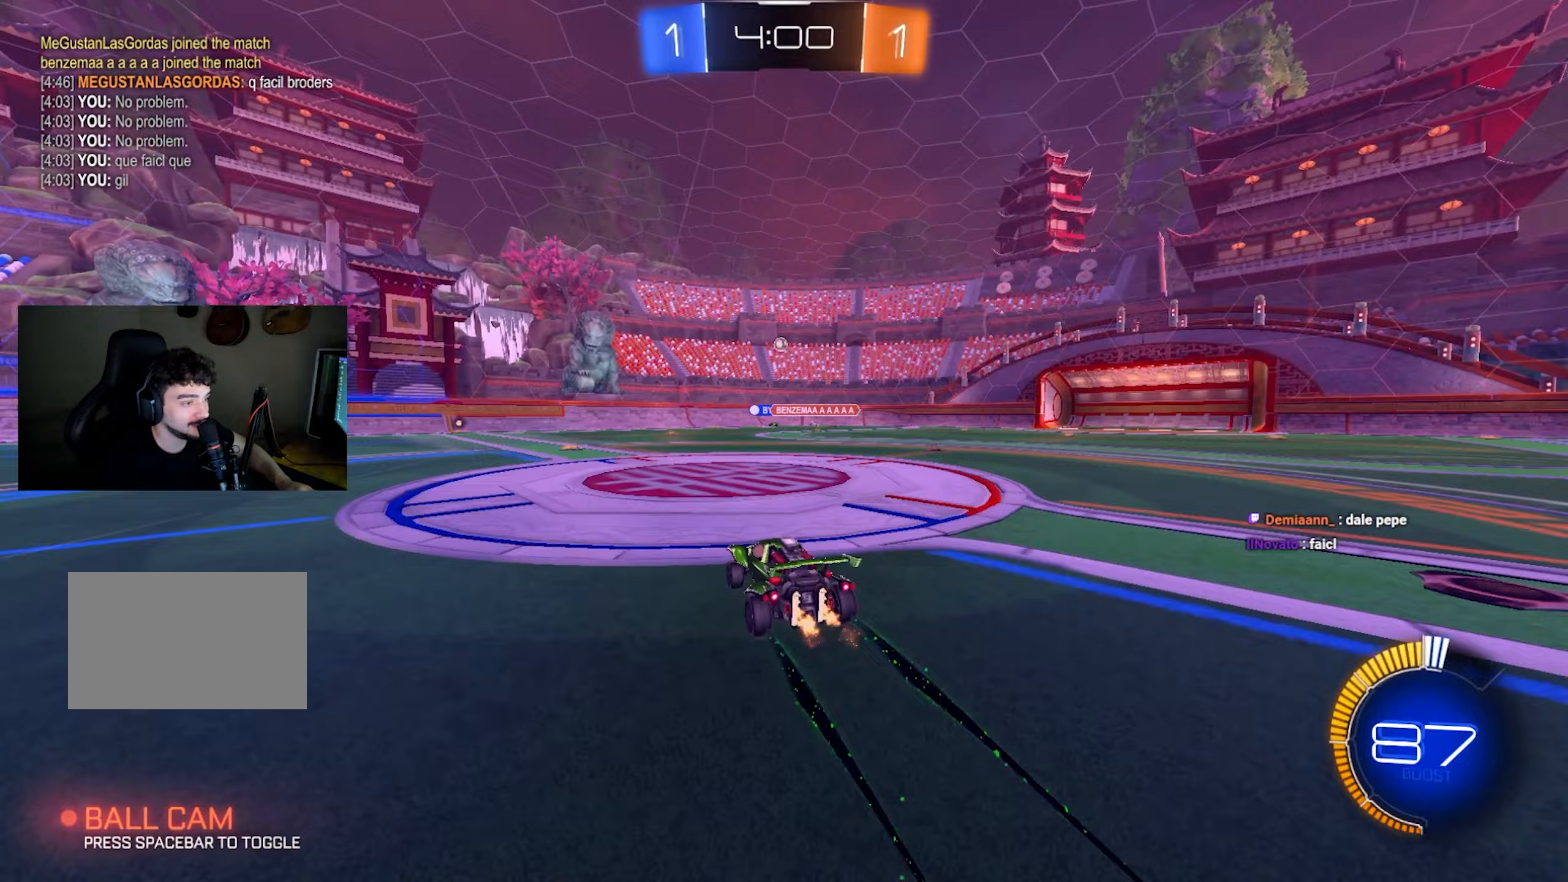
{"keys": ["w"], "mouse": [], "events": [[233, "a", "down"], [383, "a", "up"]]}
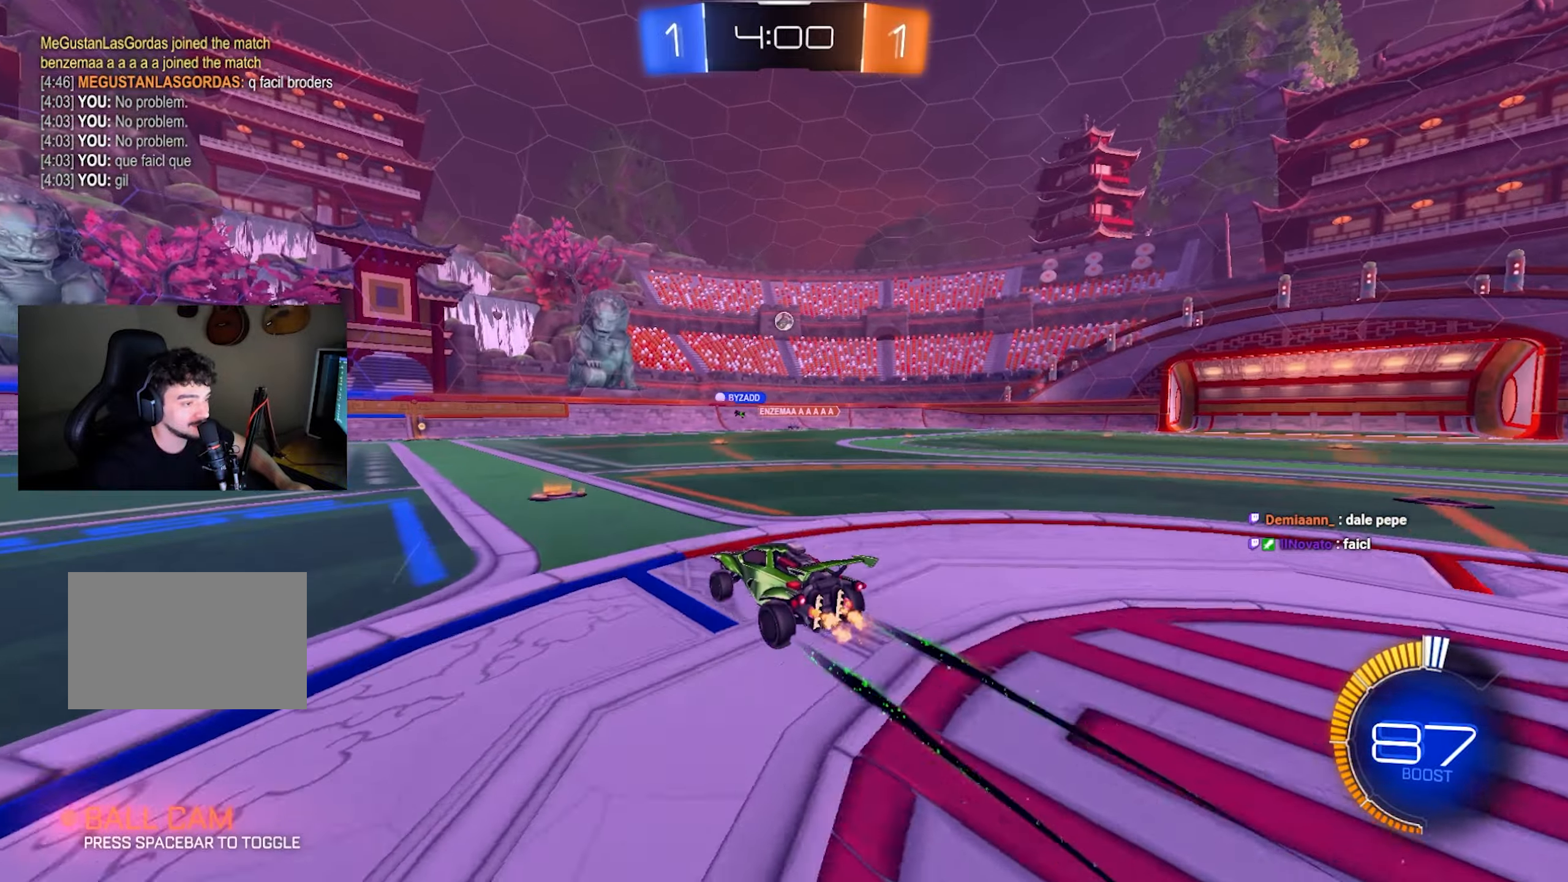
{"keys": ["d", "w"], "mouse": [], "events": [[150, "a", "down"], [200, "a", "up"], [433, "d", "down"]]}
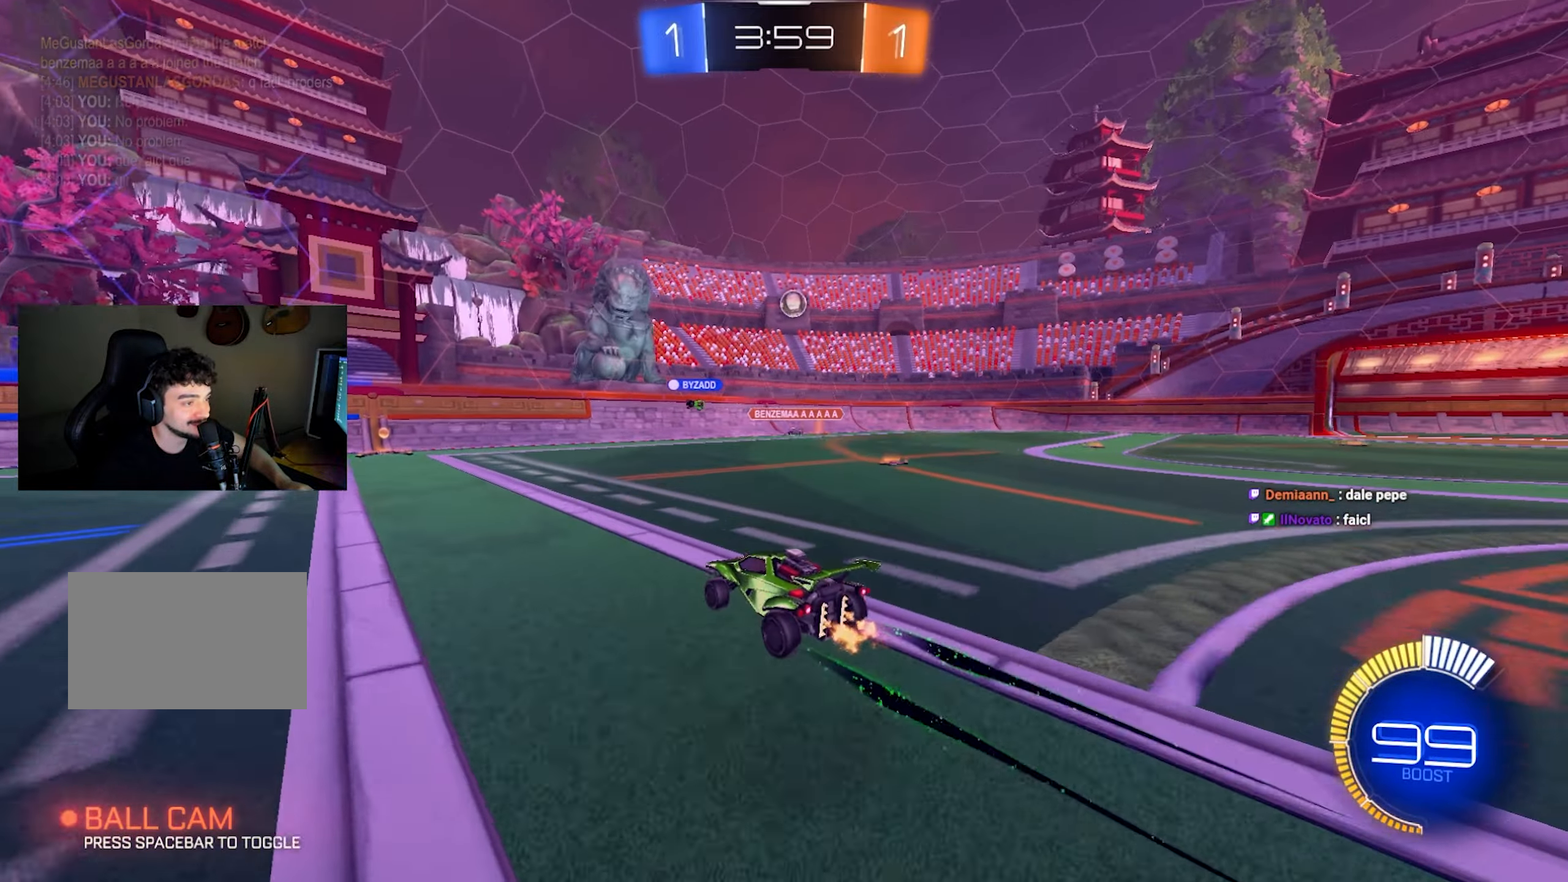
{"keys": ["d"], "mouse": [], "events": [[83, "d", "up"], [400, "w", "up"], [500, "d", "down"]]}
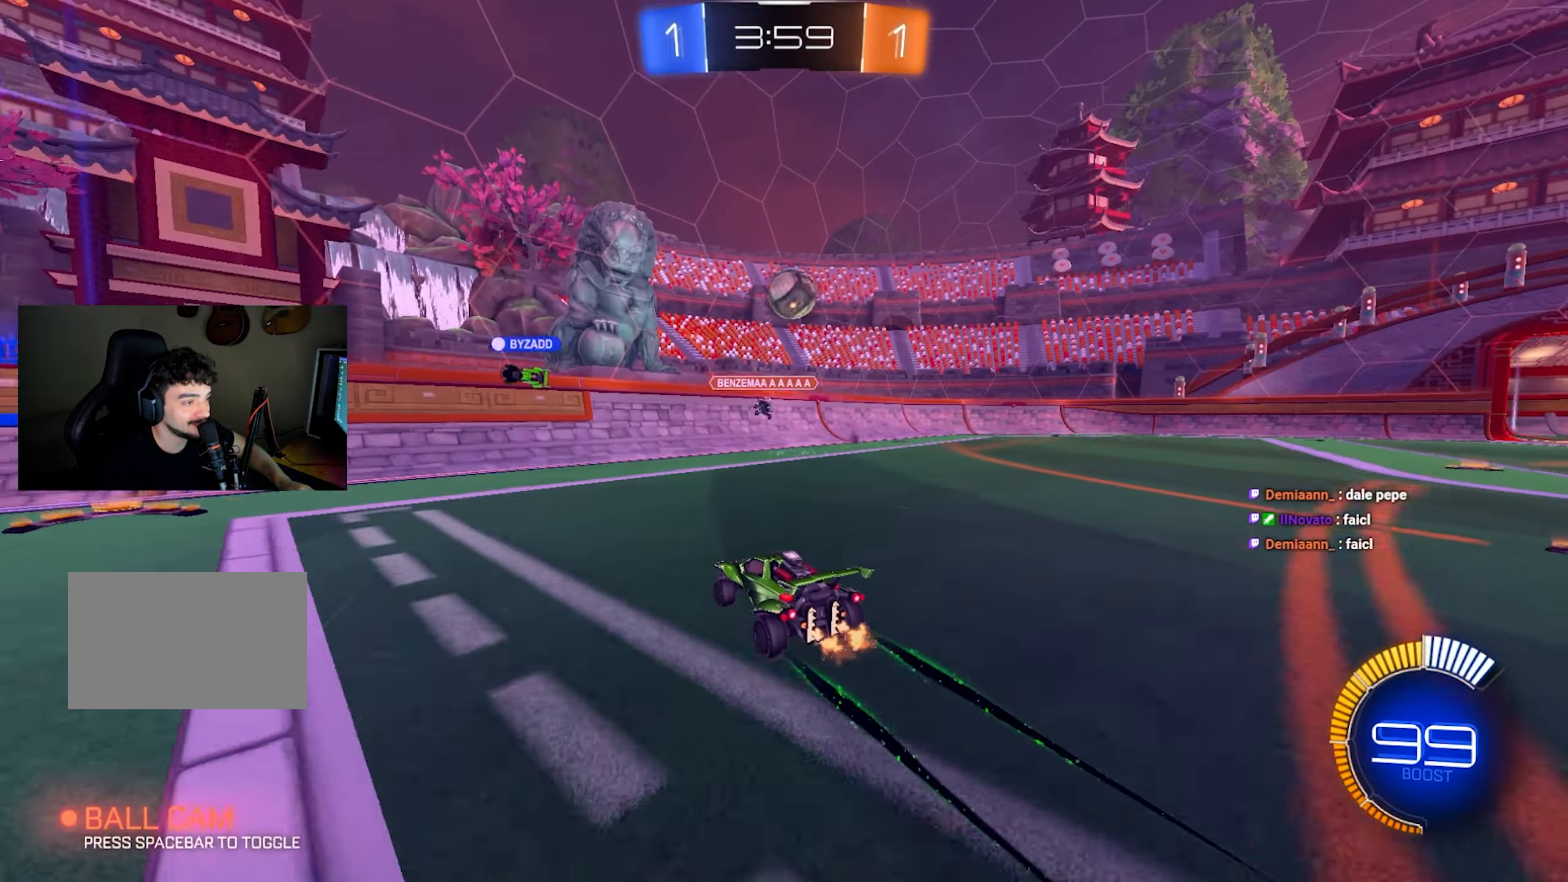
{"keys": ["e"], "mouse": [], "events": [[50, "s", "down"], [100, "d", "up"], [100, "mouse_right", "down"], [233, "mouse_right", "up"], [283, "s", "up"], [417, "e", "down"]]}
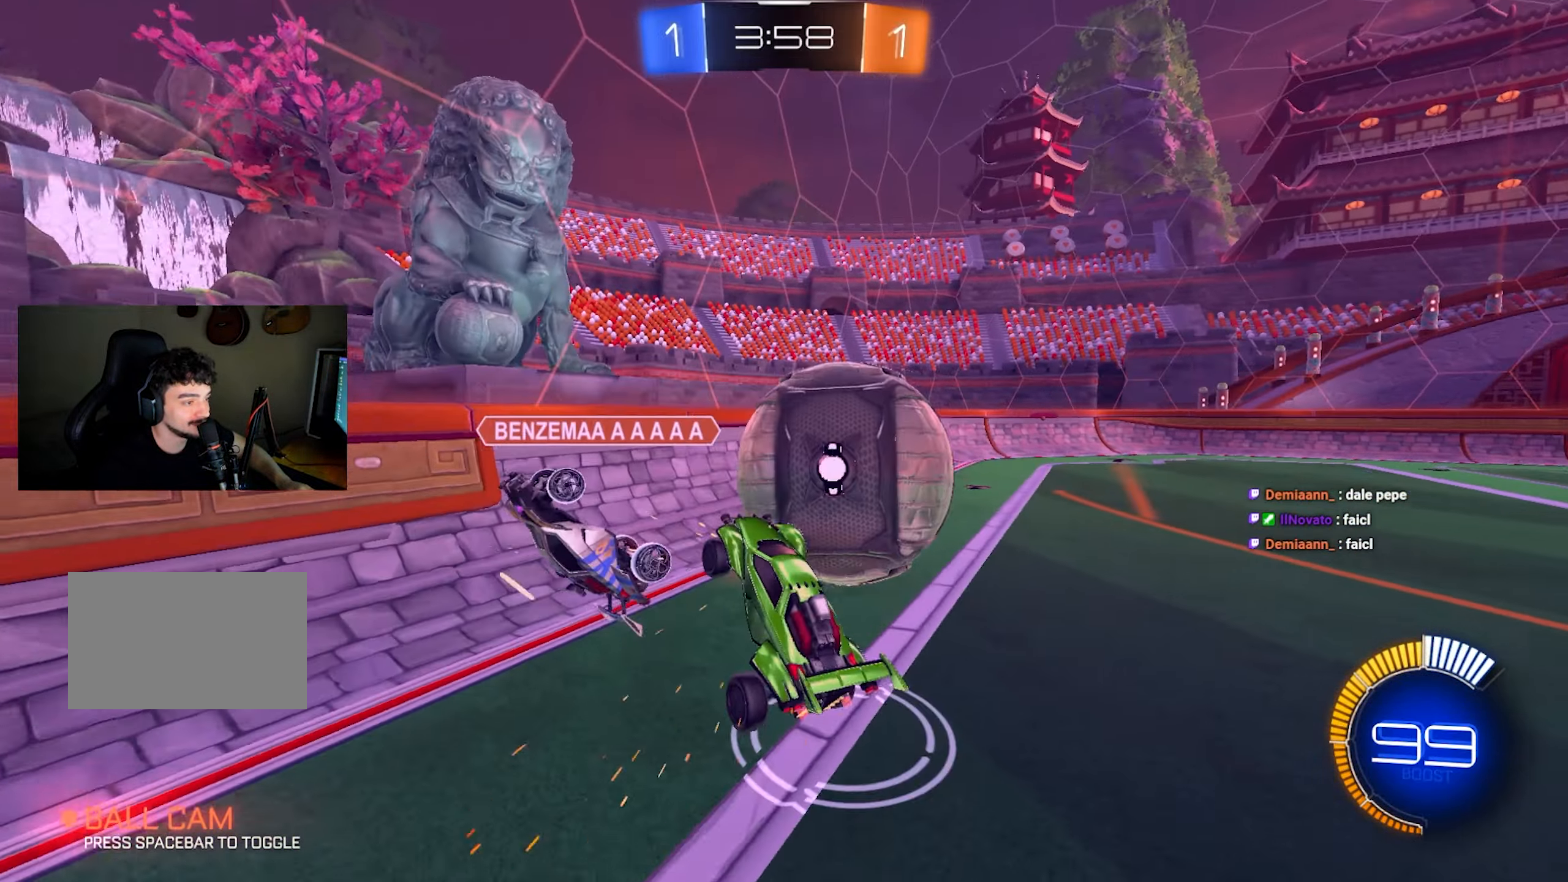
{"keys": ["d", "q", "w"], "mouse": [], "events": [[67, "e", "up"], [200, "d", "down"], [350, "q", "down"], [350, "w", "down"]]}
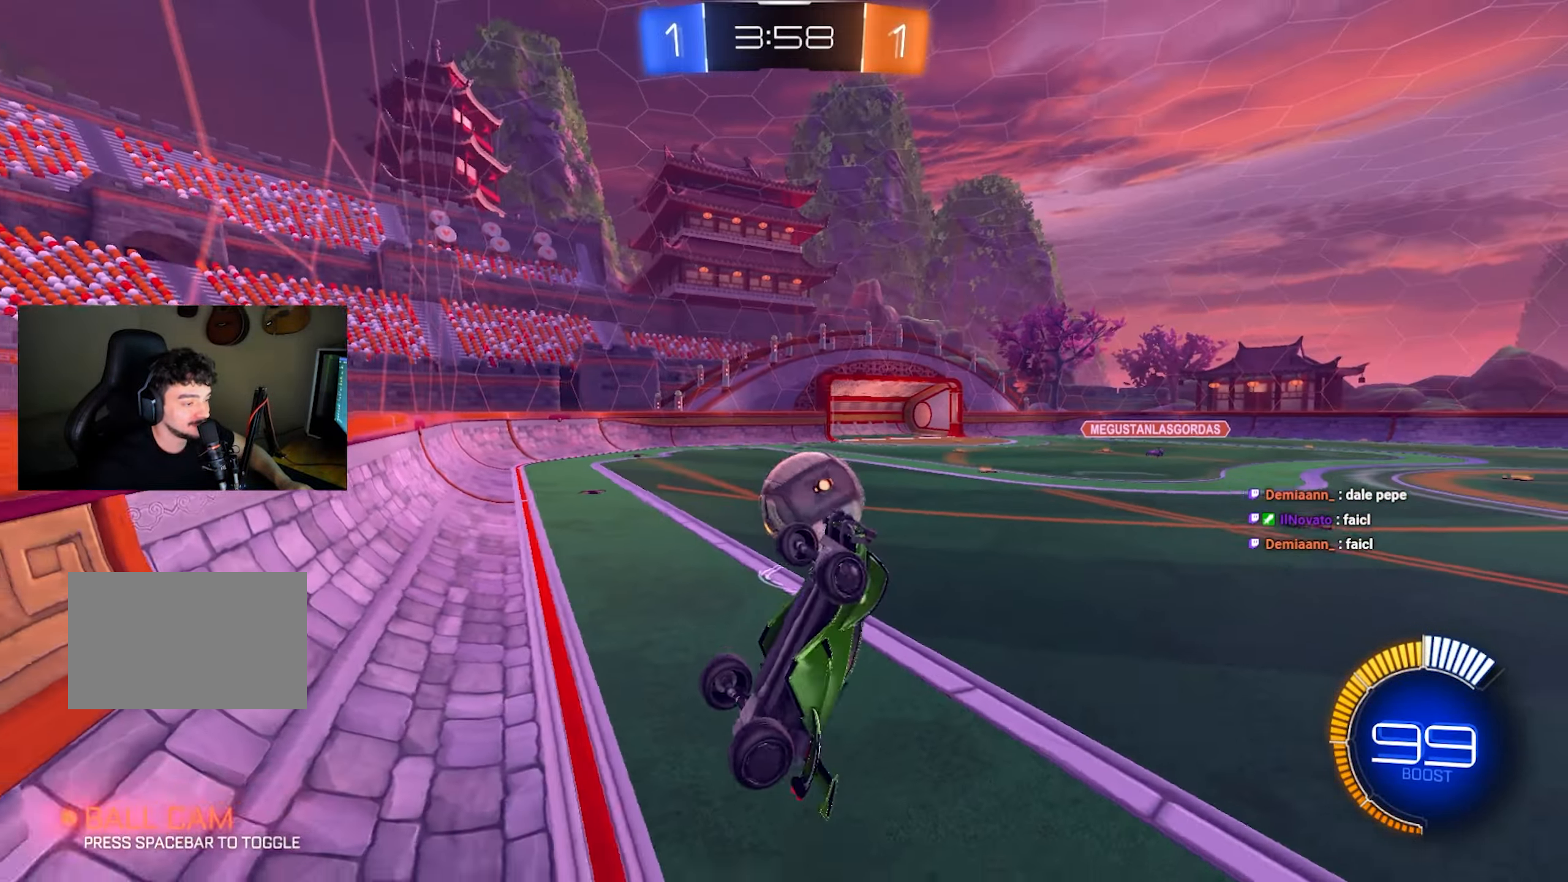
{"keys": ["d", "w"], "mouse": ["left"], "events": [[167, "q", "up"], [217, "d", "up"], [267, "mouse_right", "down"], [367, "mouse_left", "down"], [467, "mouse_right", "up"], [500, "d", "down"]]}
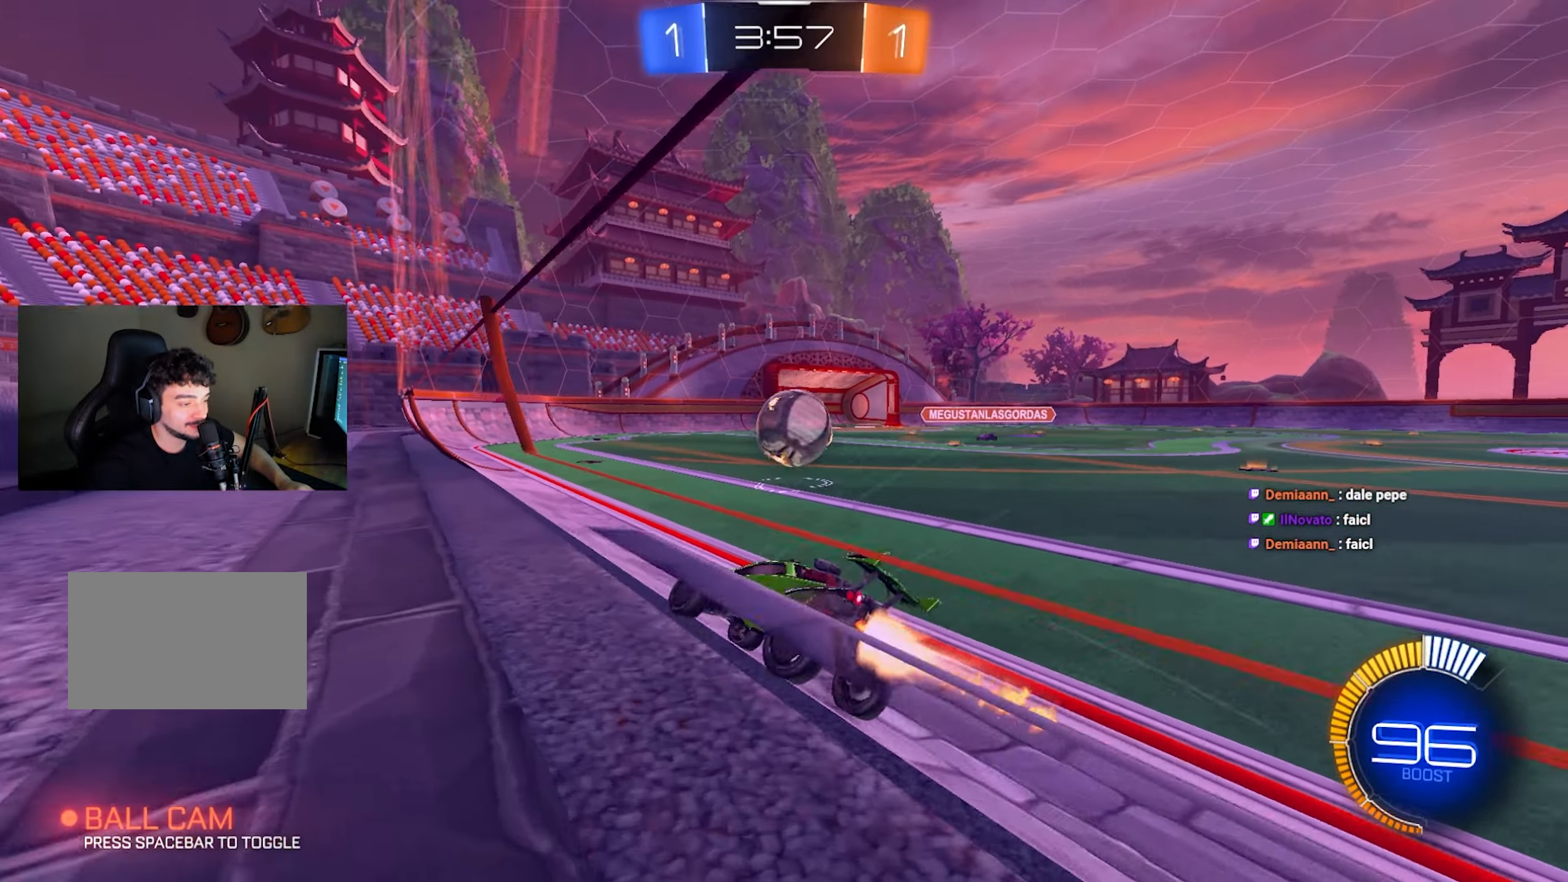
{"keys": ["w"], "mouse": ["left"], "events": [[283, "d", "up"]]}
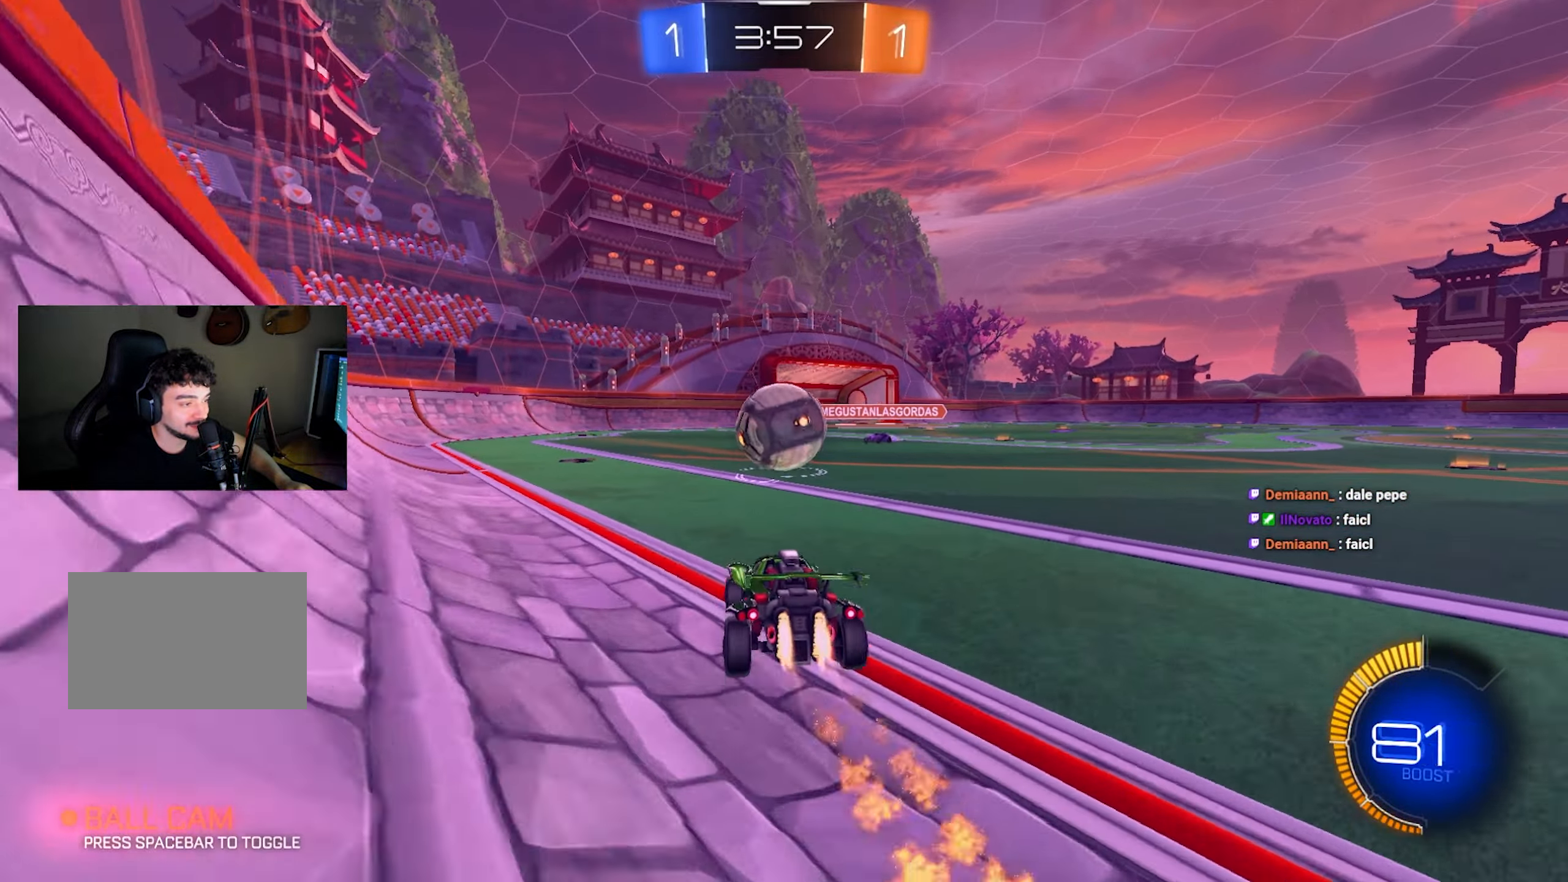
{"keys": ["a"], "mouse": [], "events": [[167, "w", "up"], [200, "mouse_left", "up"], [250, "a", "down"], [250, "s", "down"], [350, "s", "up"]]}
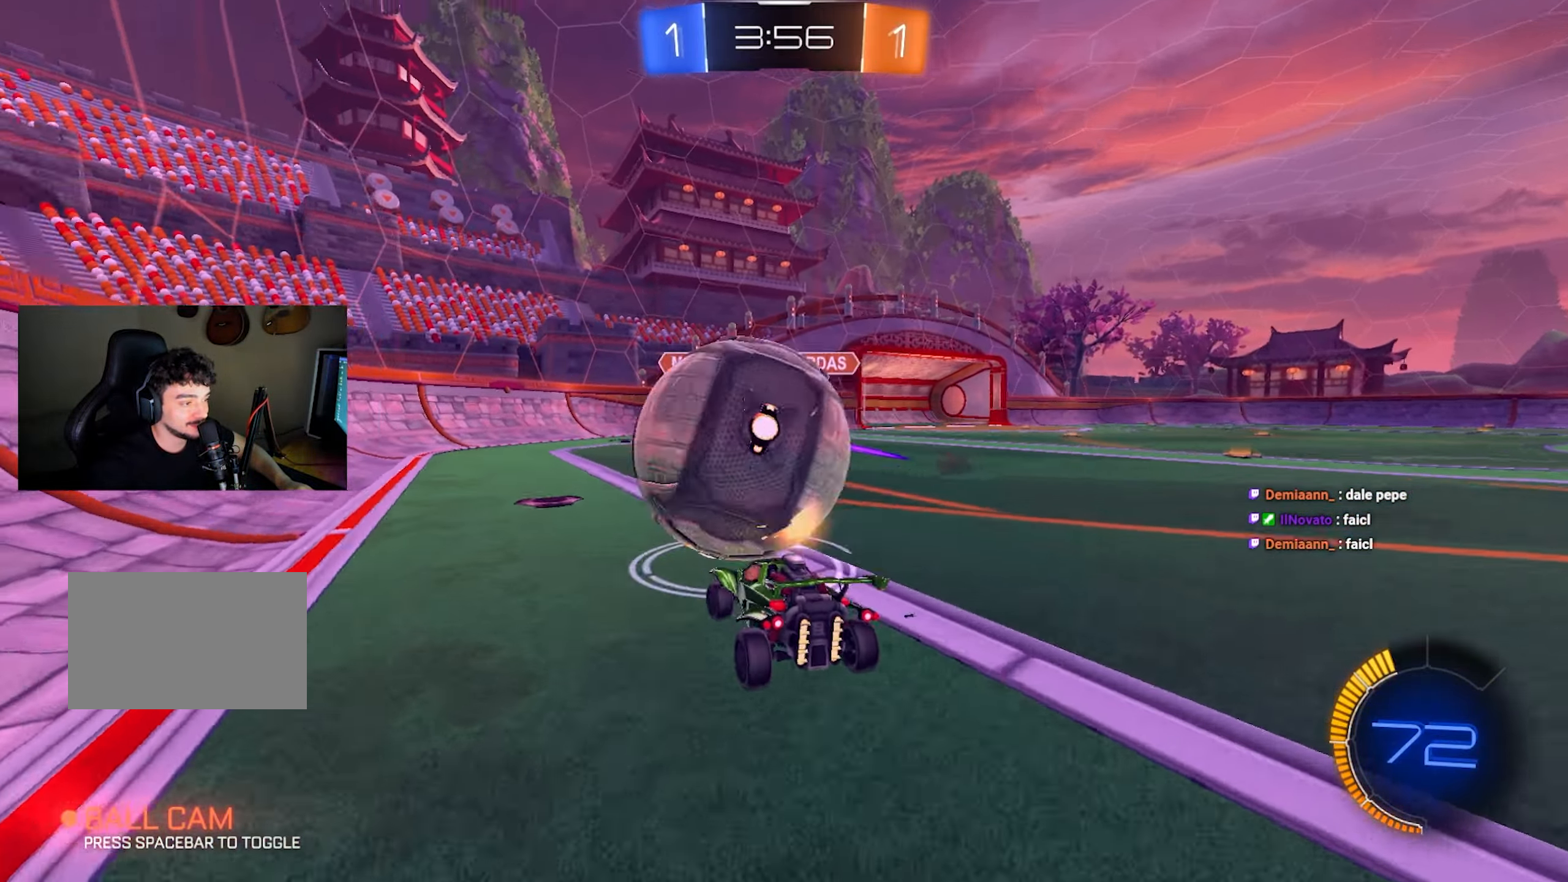
{"keys": ["d"], "mouse": [], "events": [[33, "a", "up"], [33, "d", "down"], [217, "d", "up"], [467, "d", "down"]]}
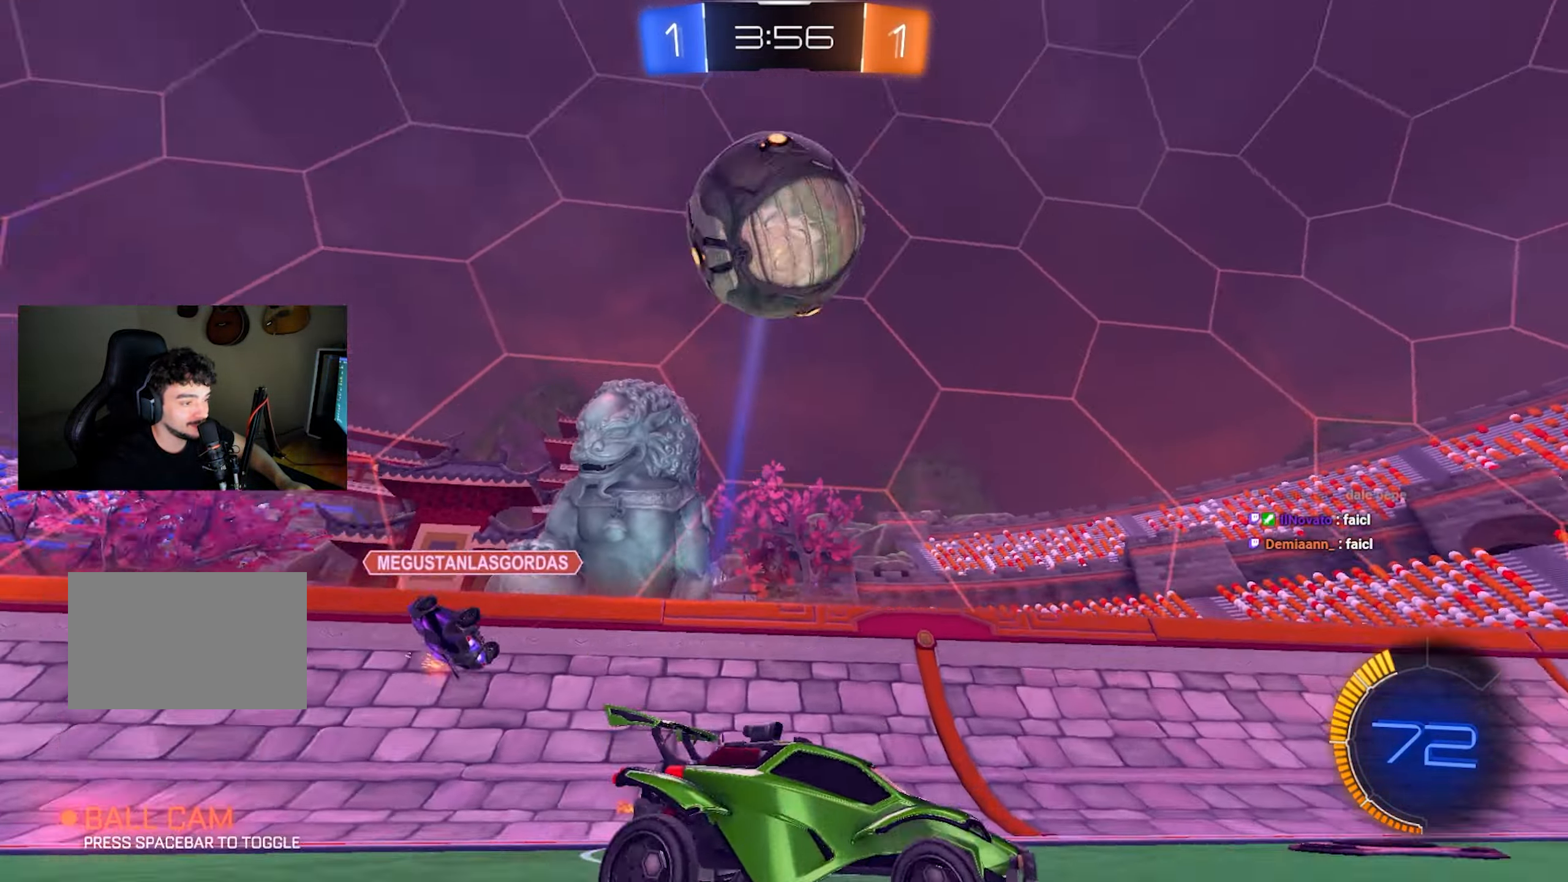
{"keys": ["d", "w"], "mouse": ["left"], "events": [[50, "w", "down"], [133, "mouse_left", "down"], [133, "space", "down"], [283, "d", "up"], [283, "space", "up"], [467, "d", "down"]]}
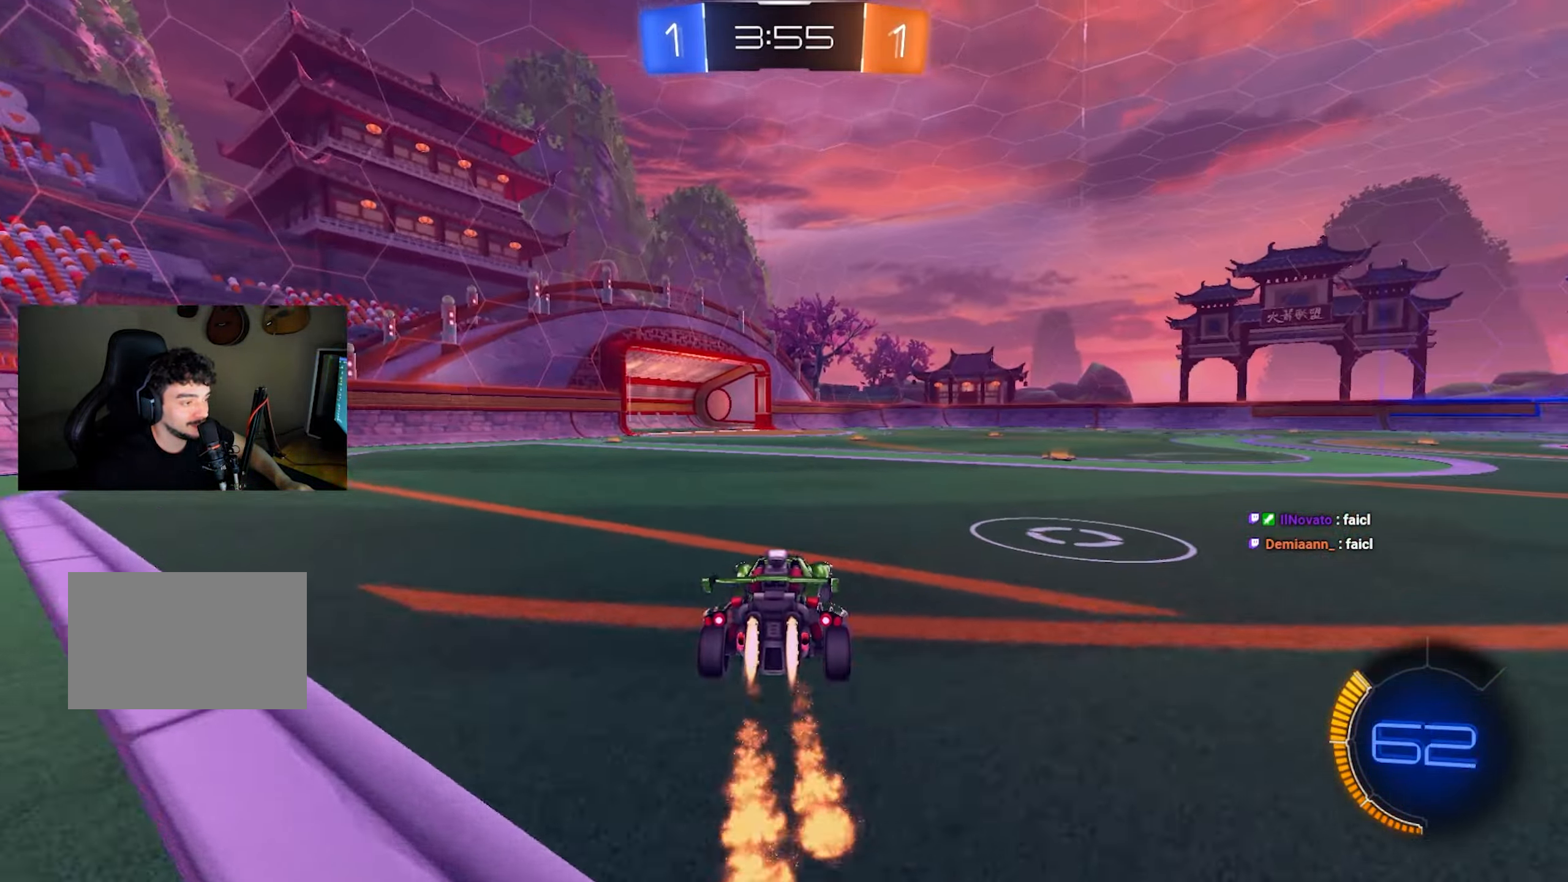
{"keys": ["w"], "mouse": [], "events": [[200, "d", "up"], [383, "mouse_left", "up"]]}